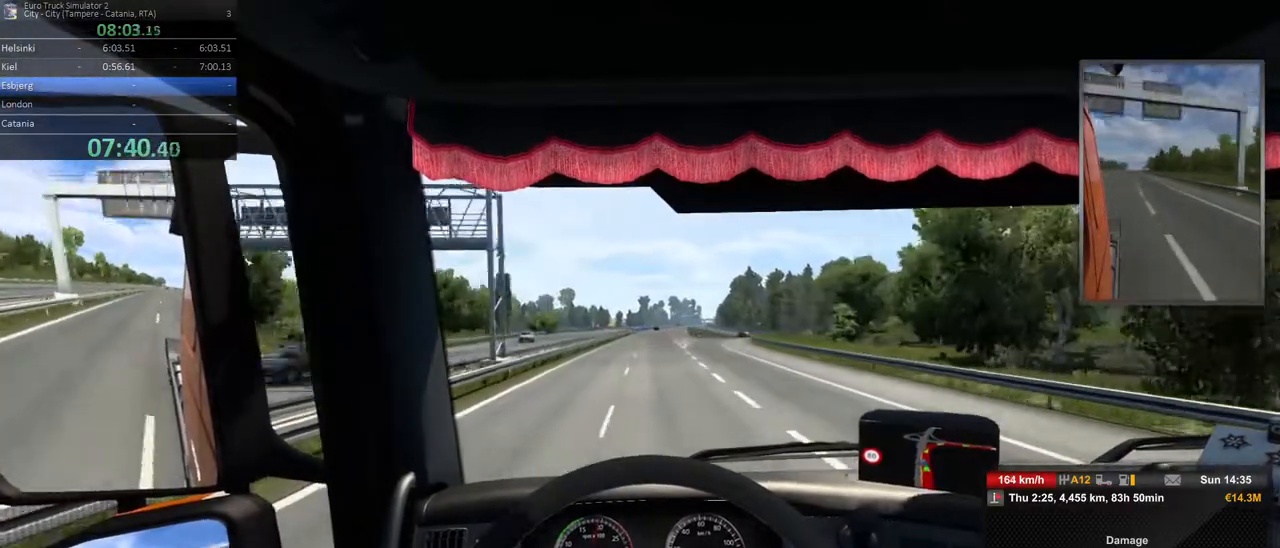
Gameplay with a controller (Xbox layout); each line is a JSON object with the inputs held at the frame after it. "events" lists button and stick changes between this image and that frame as [ms after this image, input, new state], when the widget could be followed in between. Not read: DPAD_DOWN DPAD_LEFT DPAD_RIGHT DPAD_UP L3 R3.
{"buttons": [], "left_stick": "center", "right_stick": "center", "events": [[100, "R2", "up"], [467, "left_stick", "center"]]}
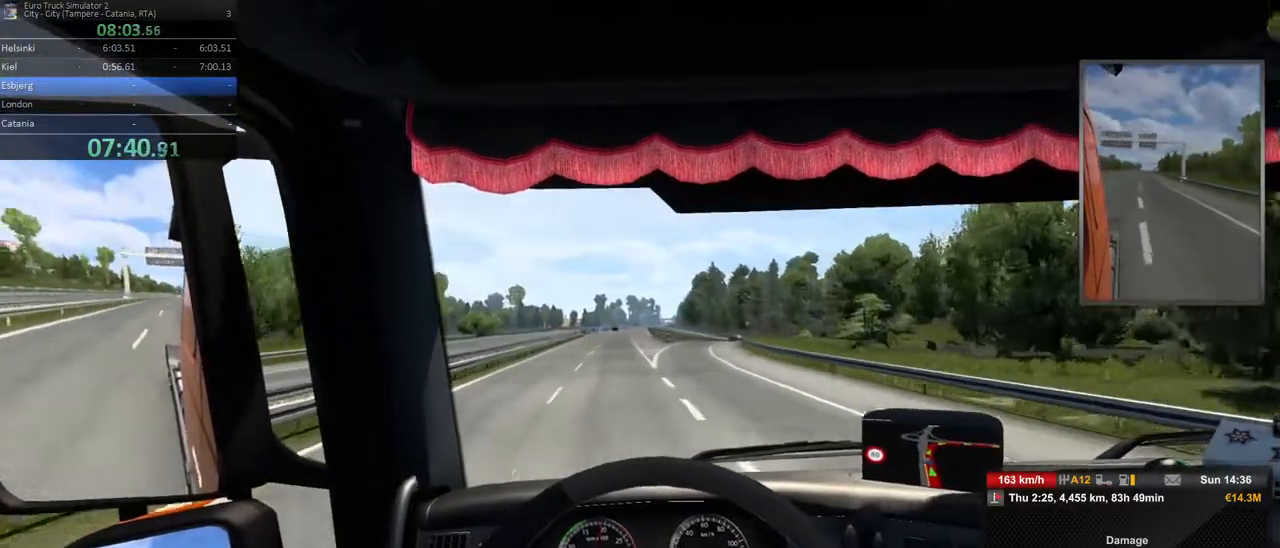
{"buttons": [], "left_stick": "left", "right_stick": "center", "events": [[17, "L2", "down"], [233, "L2", "up"], [433, "left_stick", "left"]]}
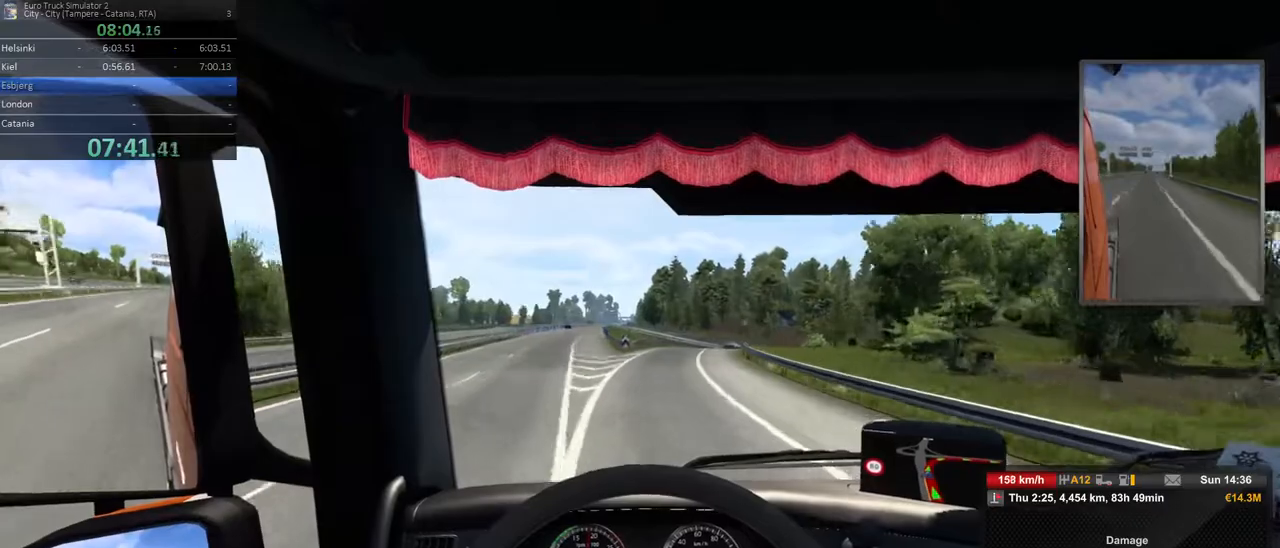
{"buttons": [], "left_stick": "right", "right_stick": "center", "events": [[50, "left_stick", "center"], [117, "left_stick", "right"], [233, "L2", "down"], [450, "L2", "up"]]}
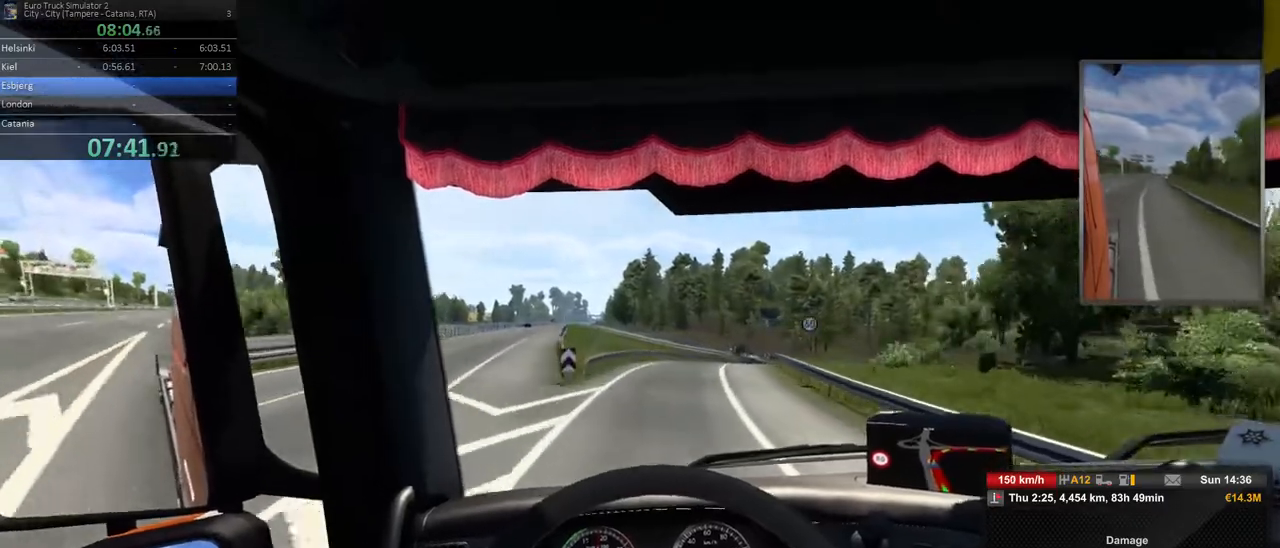
{"buttons": [], "left_stick": "right", "right_stick": "center", "events": [[117, "L2", "down"], [350, "L2", "up"]]}
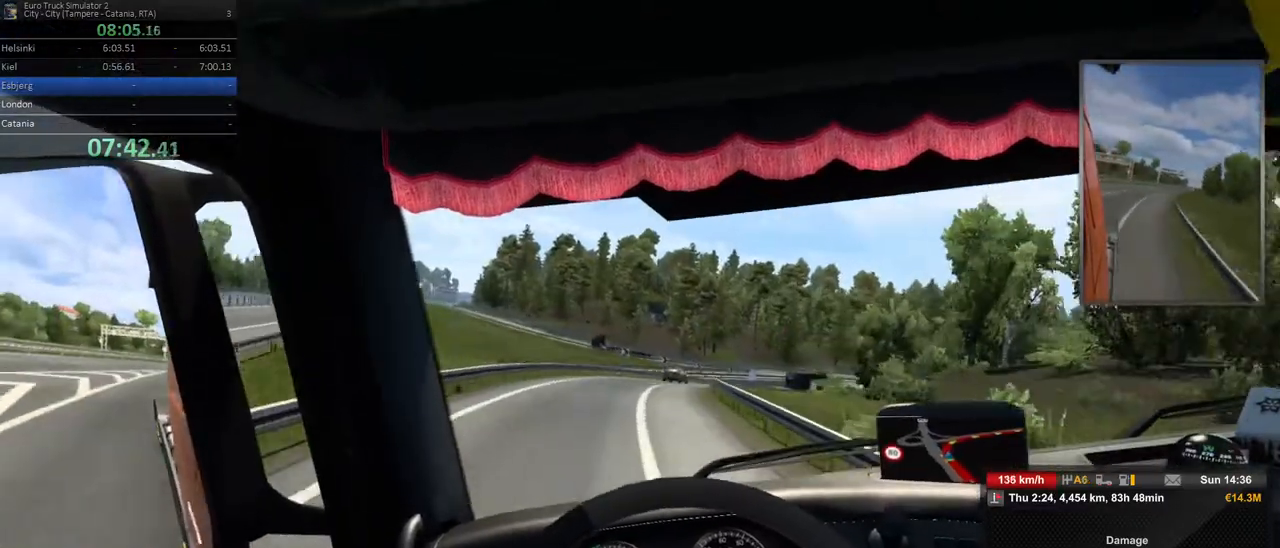
{"buttons": ["L2"], "left_stick": "center", "right_stick": "center", "events": [[67, "left_stick", "center"], [133, "left_stick", "left"], [367, "left_stick", "center"], [467, "L2", "down"]]}
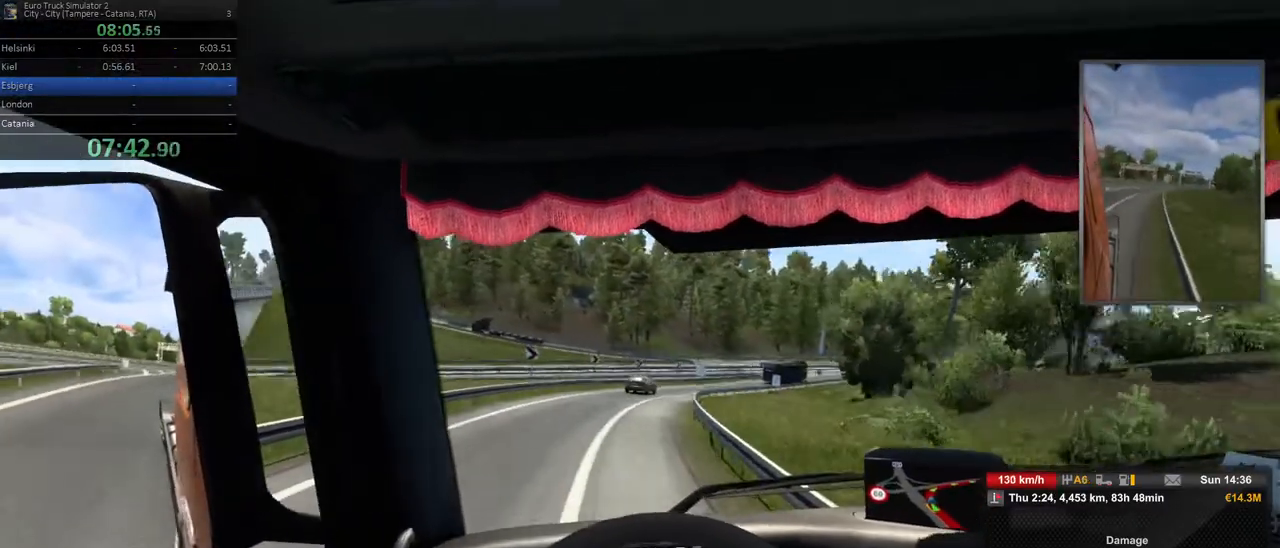
{"buttons": [], "left_stick": "right", "right_stick": "center", "events": [[150, "left_stick", "right"], [233, "L2", "up"]]}
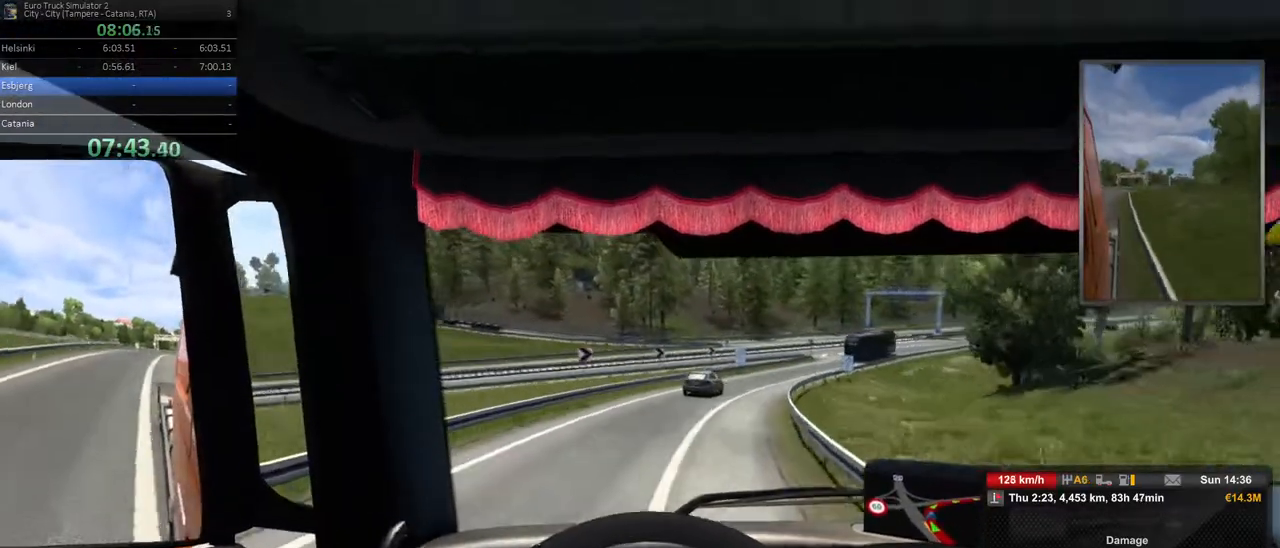
{"buttons": [], "left_stick": "right", "right_stick": "center", "events": [[150, "L2", "down"], [267, "L2", "up"]]}
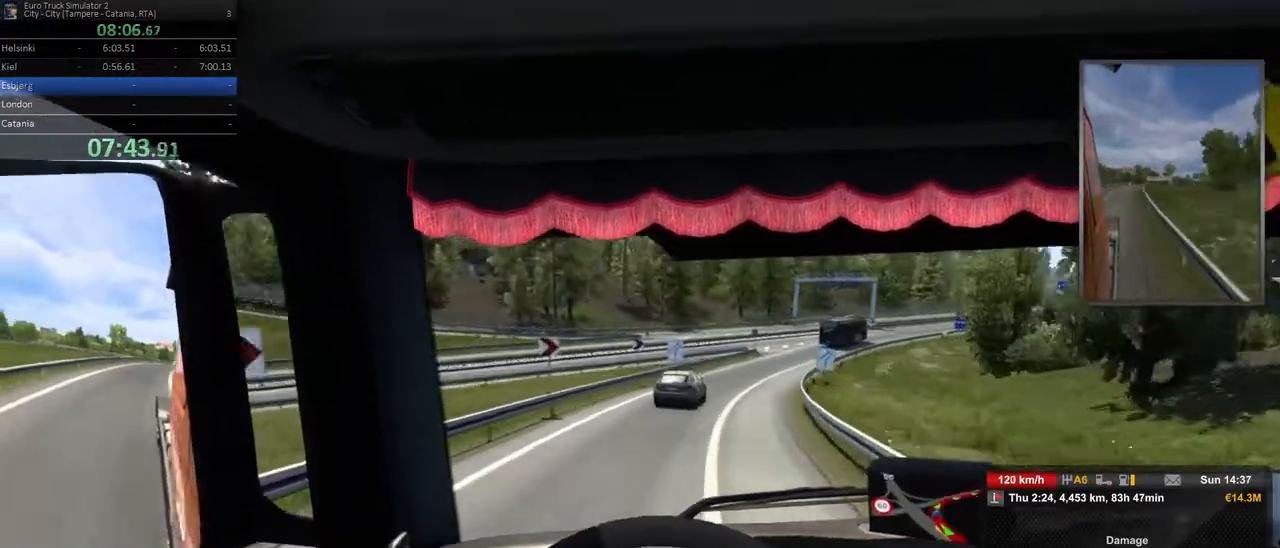
{"buttons": [], "left_stick": "right", "right_stick": "center", "events": [[283, "L2", "down"], [500, "L2", "up"]]}
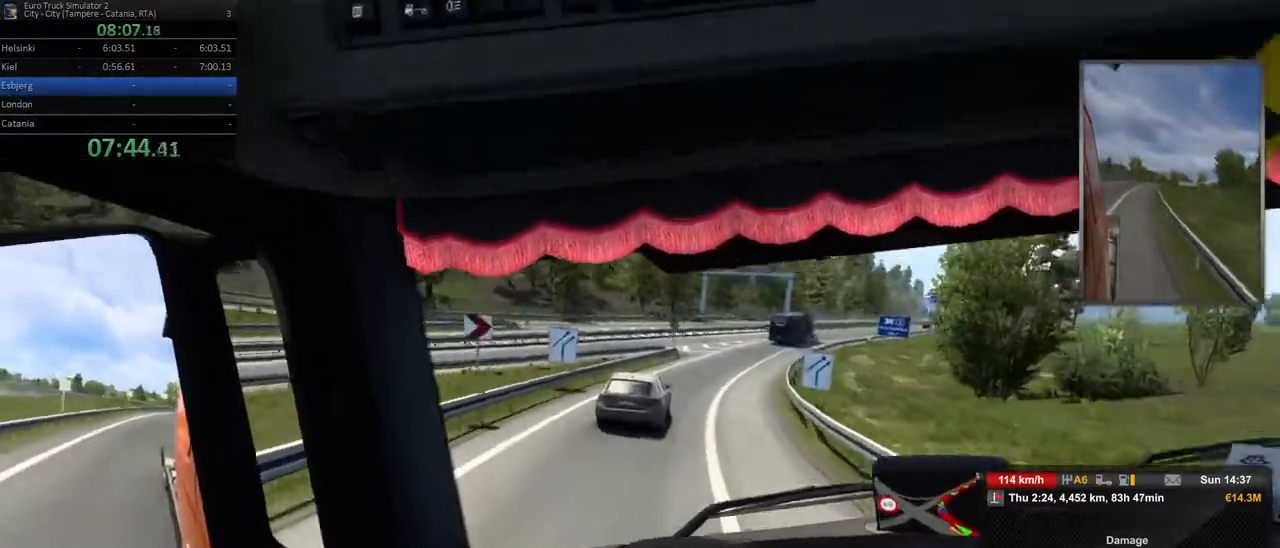
{"buttons": ["R2"], "left_stick": "center", "right_stick": "center", "events": [[250, "R2", "down"], [267, "left_stick", "center"], [317, "left_stick", "left"], [417, "left_stick", "center"]]}
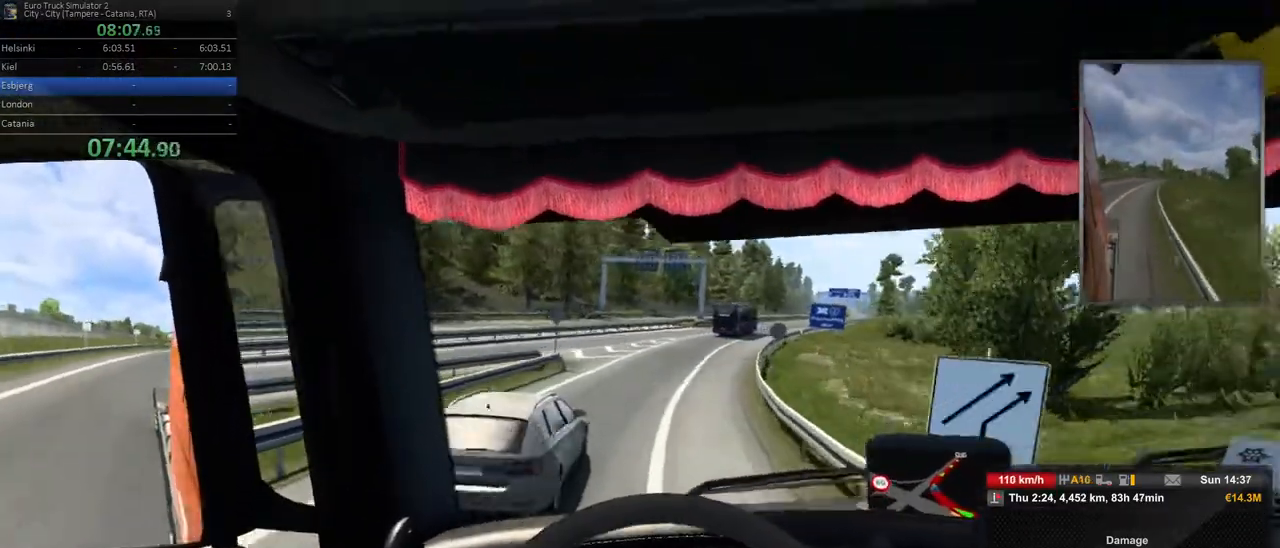
{"buttons": ["R2"], "left_stick": "center", "right_stick": "center", "events": [[117, "left_stick", "right"], [317, "left_stick", "center"]]}
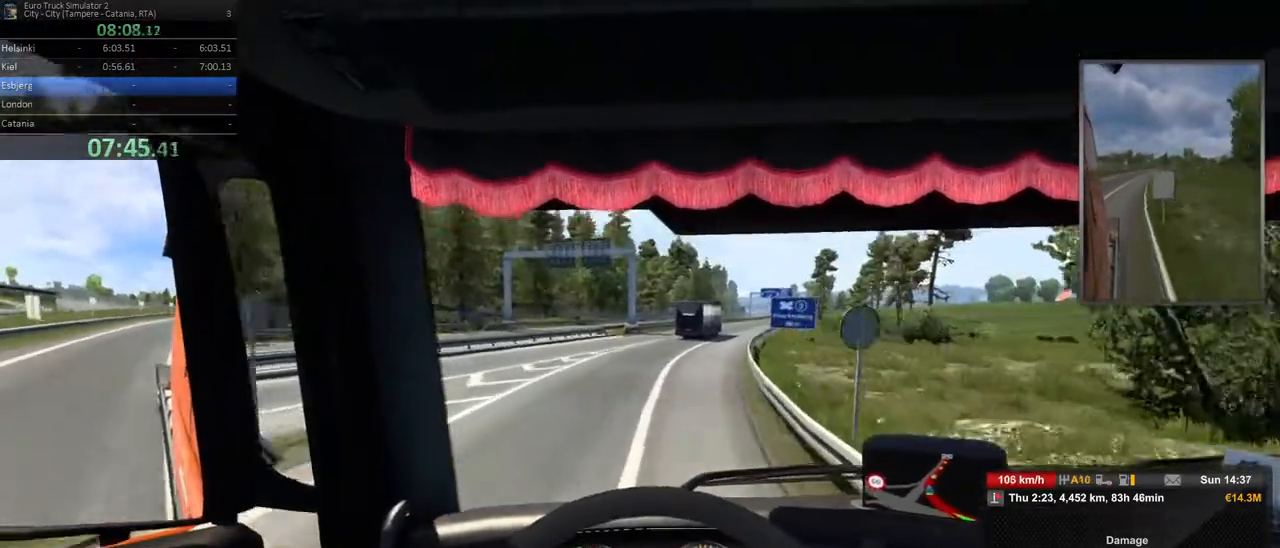
{"buttons": ["R2"], "left_stick": "center", "right_stick": "center", "events": []}
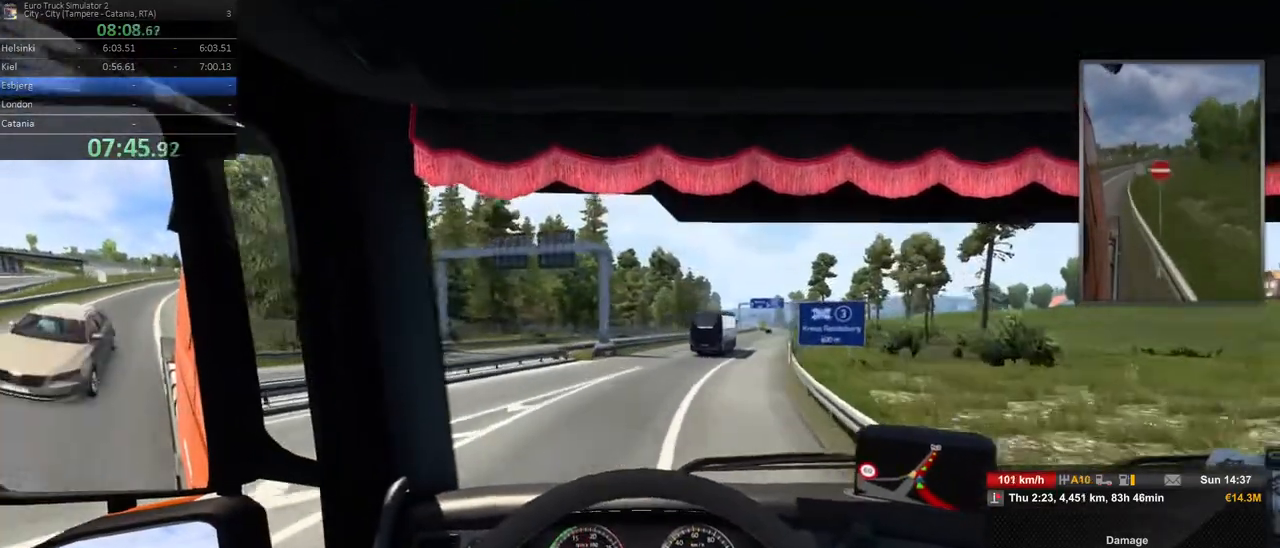
{"buttons": ["R2"], "left_stick": "center", "right_stick": "center", "events": [[133, "left_stick", "right"], [350, "left_stick", "center"]]}
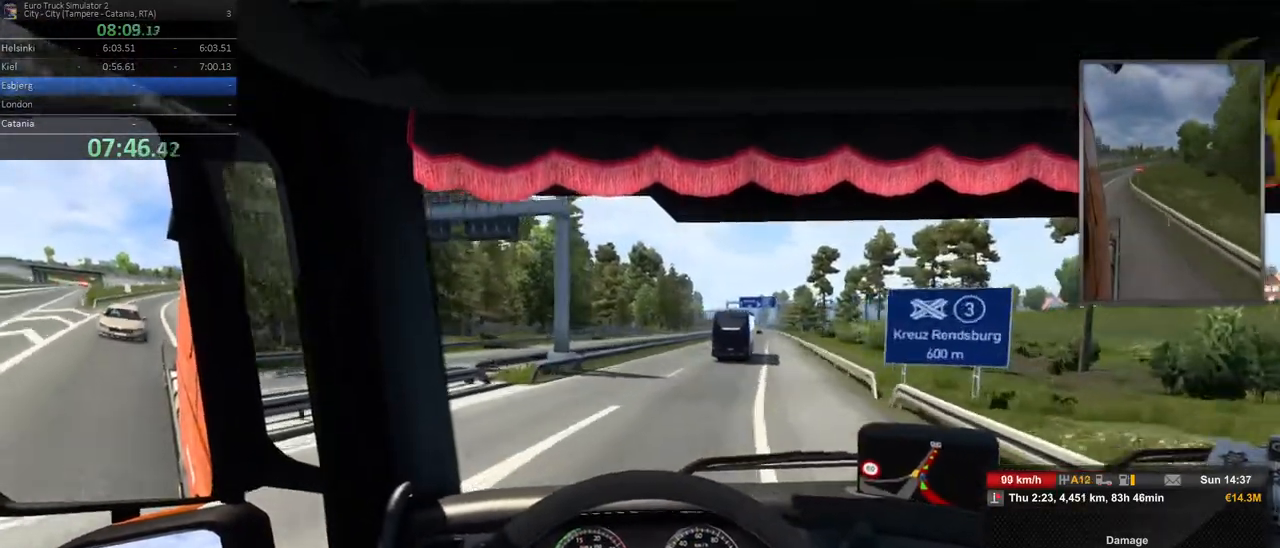
{"buttons": ["R2"], "left_stick": "center", "right_stick": "center", "events": [[117, "left_stick", "right"], [350, "left_stick", "center"]]}
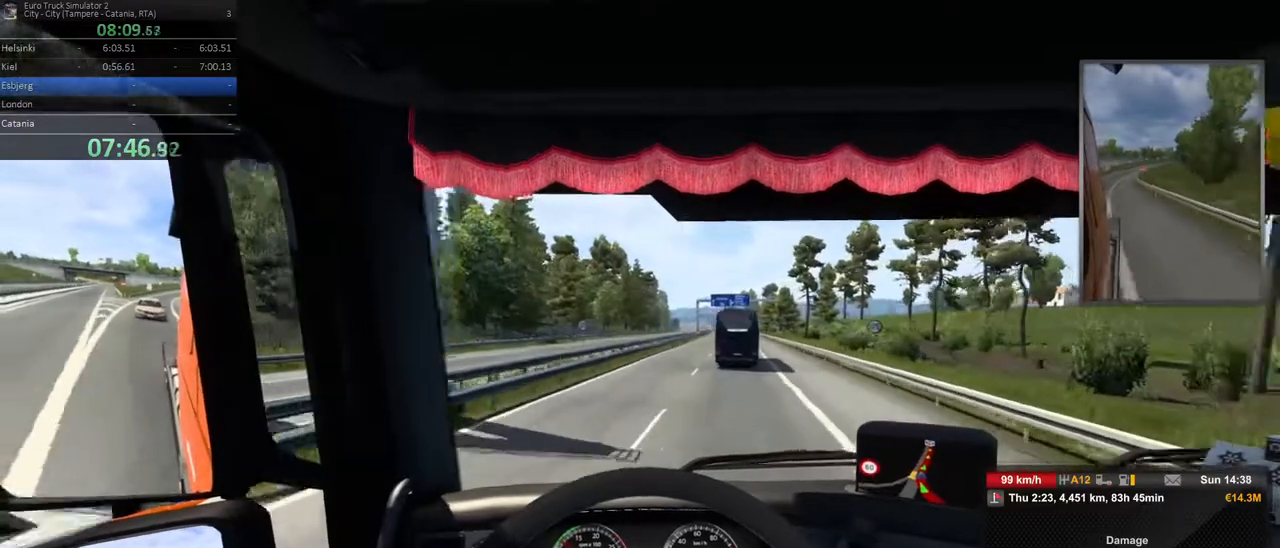
{"buttons": ["R2"], "left_stick": "center", "right_stick": "center", "events": [[17, "left_stick", "right"], [283, "left_stick", "center"]]}
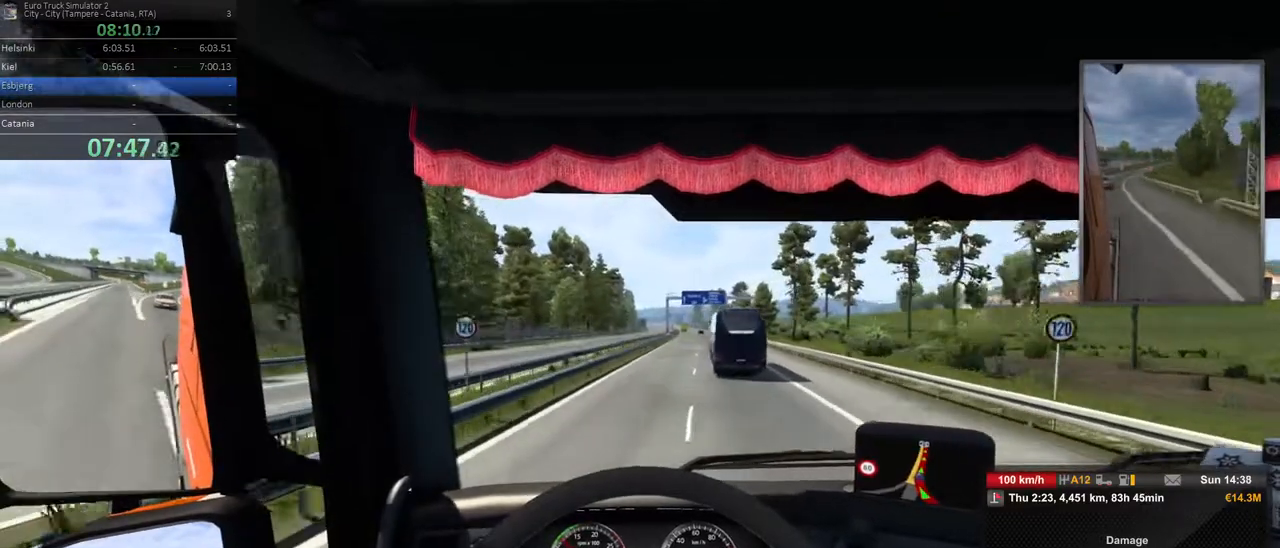
{"buttons": ["R2"], "left_stick": "center", "right_stick": "center", "events": [[33, "left_stick", "right"], [200, "left_stick", "center"], [350, "Y", "down"], [500, "Y", "up"]]}
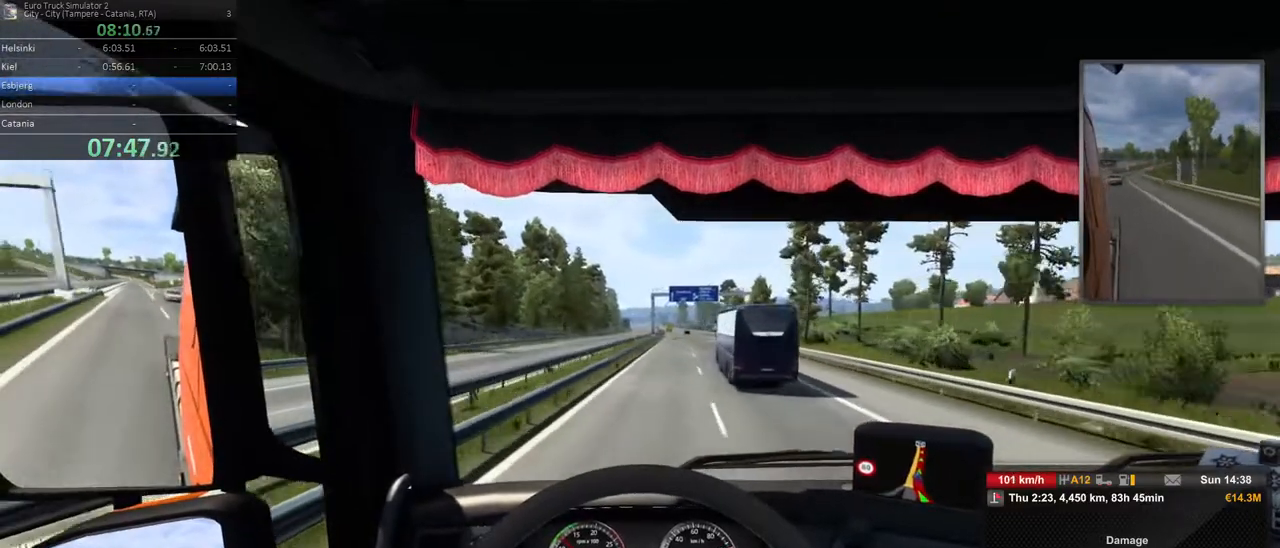
{"buttons": [], "left_stick": "center", "right_stick": "center", "events": [[100, "left_stick", "right"], [150, "R2", "up"], [317, "left_stick", "center"]]}
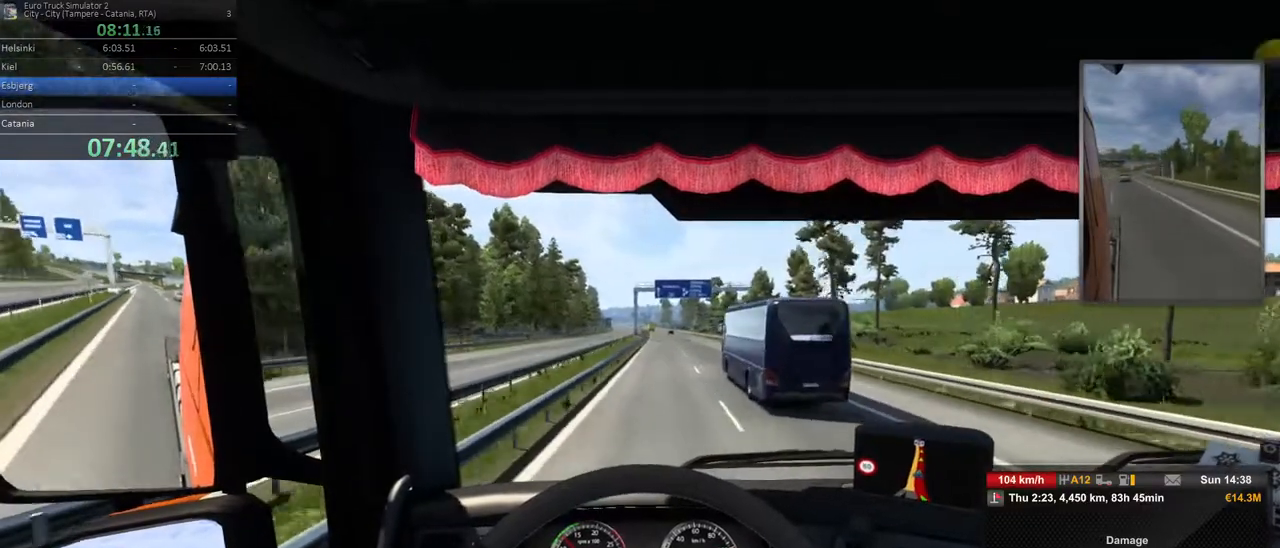
{"buttons": [], "left_stick": "right", "right_stick": "center", "events": [[317, "left_stick", "right"]]}
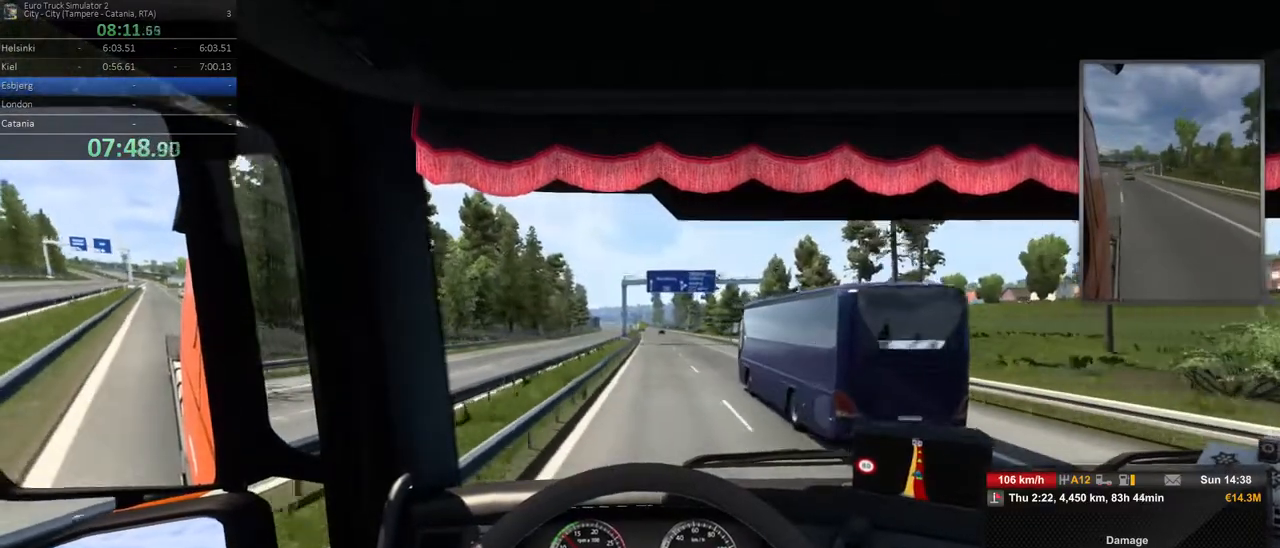
{"buttons": [], "left_stick": "center", "right_stick": "center", "events": [[33, "left_stick", "center"], [300, "left_stick", "right"], [417, "left_stick", "center"]]}